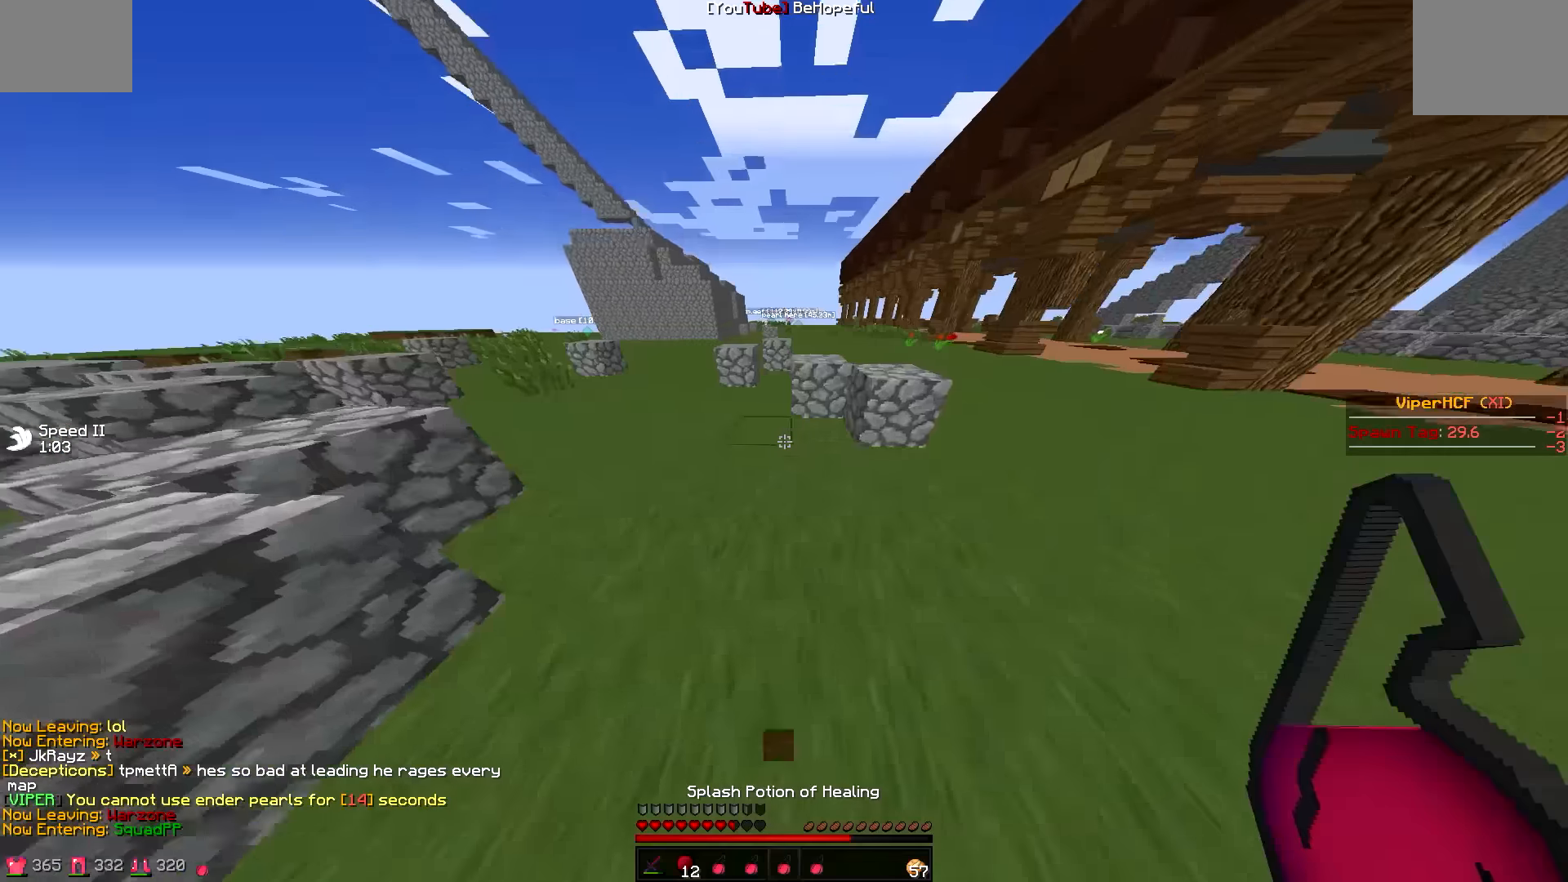
Gameplay with keyboard; each line is a JSON object with the keys held at the frame after it. "events" lists presses ("down") and releases ("up") of "a", "d", "s" and "w" between this image and that frame as [ms after this image, input, new state], when the widget could be followed in between. No other keys are recorded. Mouse input is not recorded.
{"keys": ["w"], "events": [[200, "d", "down"], [316, "d", "up"]]}
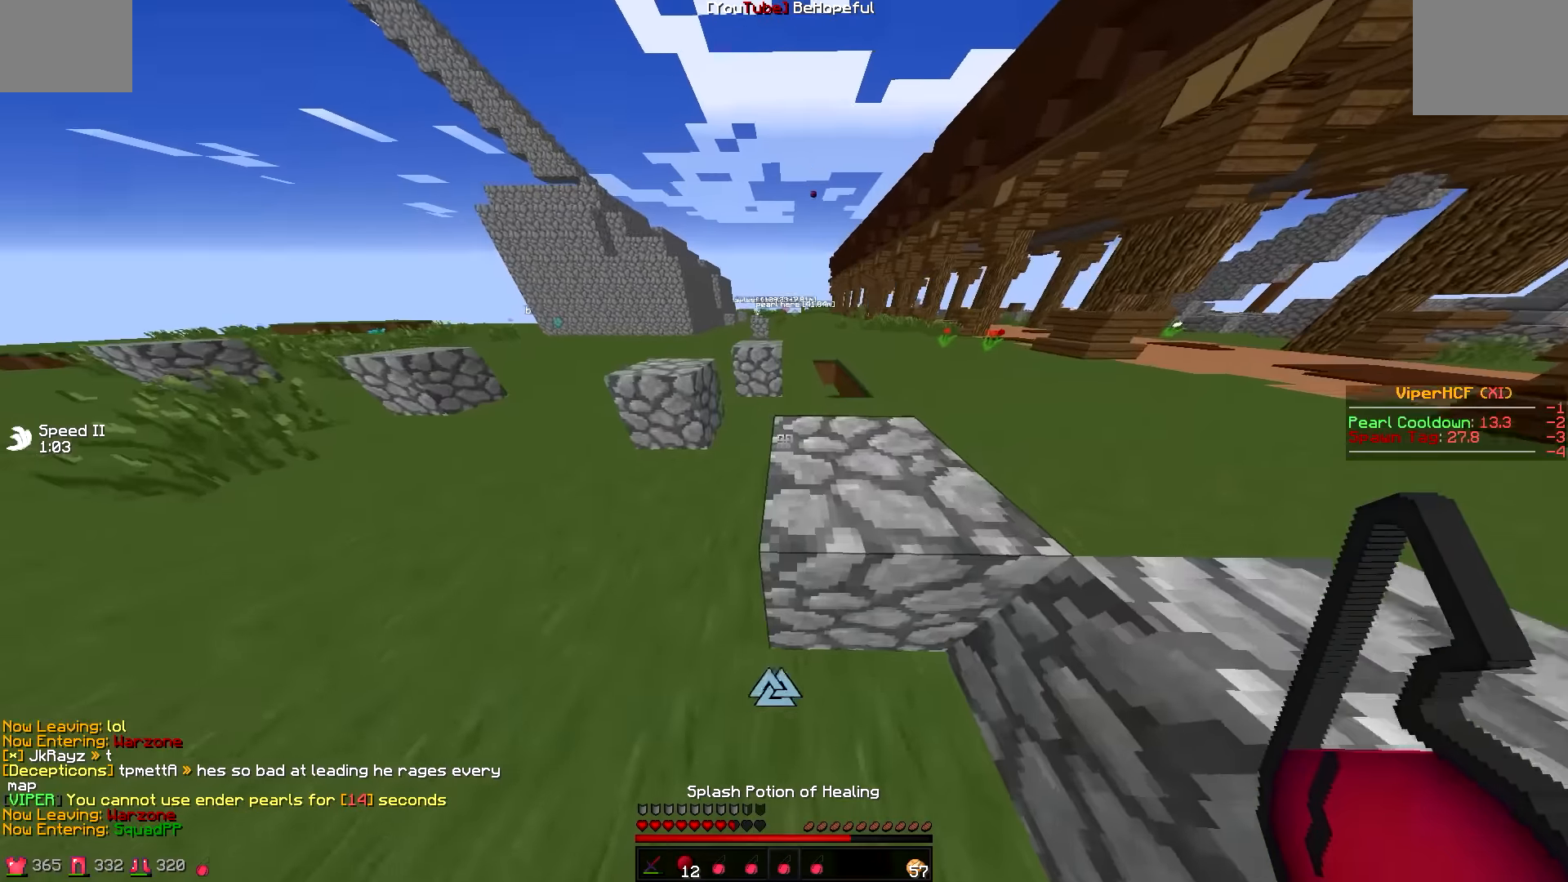
{"keys": ["w"], "events": []}
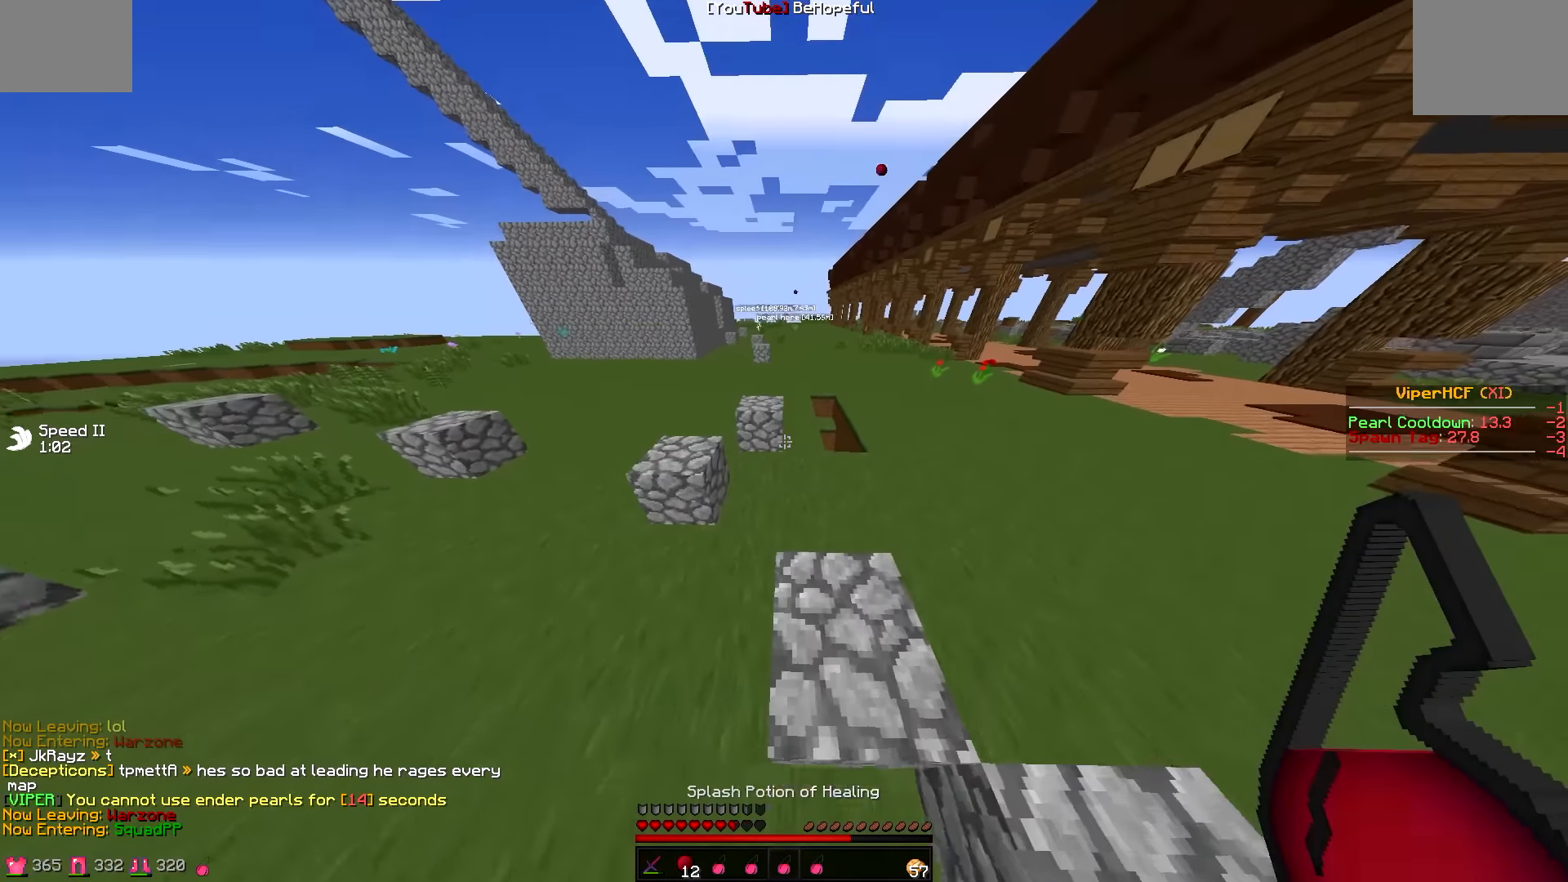
{"keys": ["w"], "events": []}
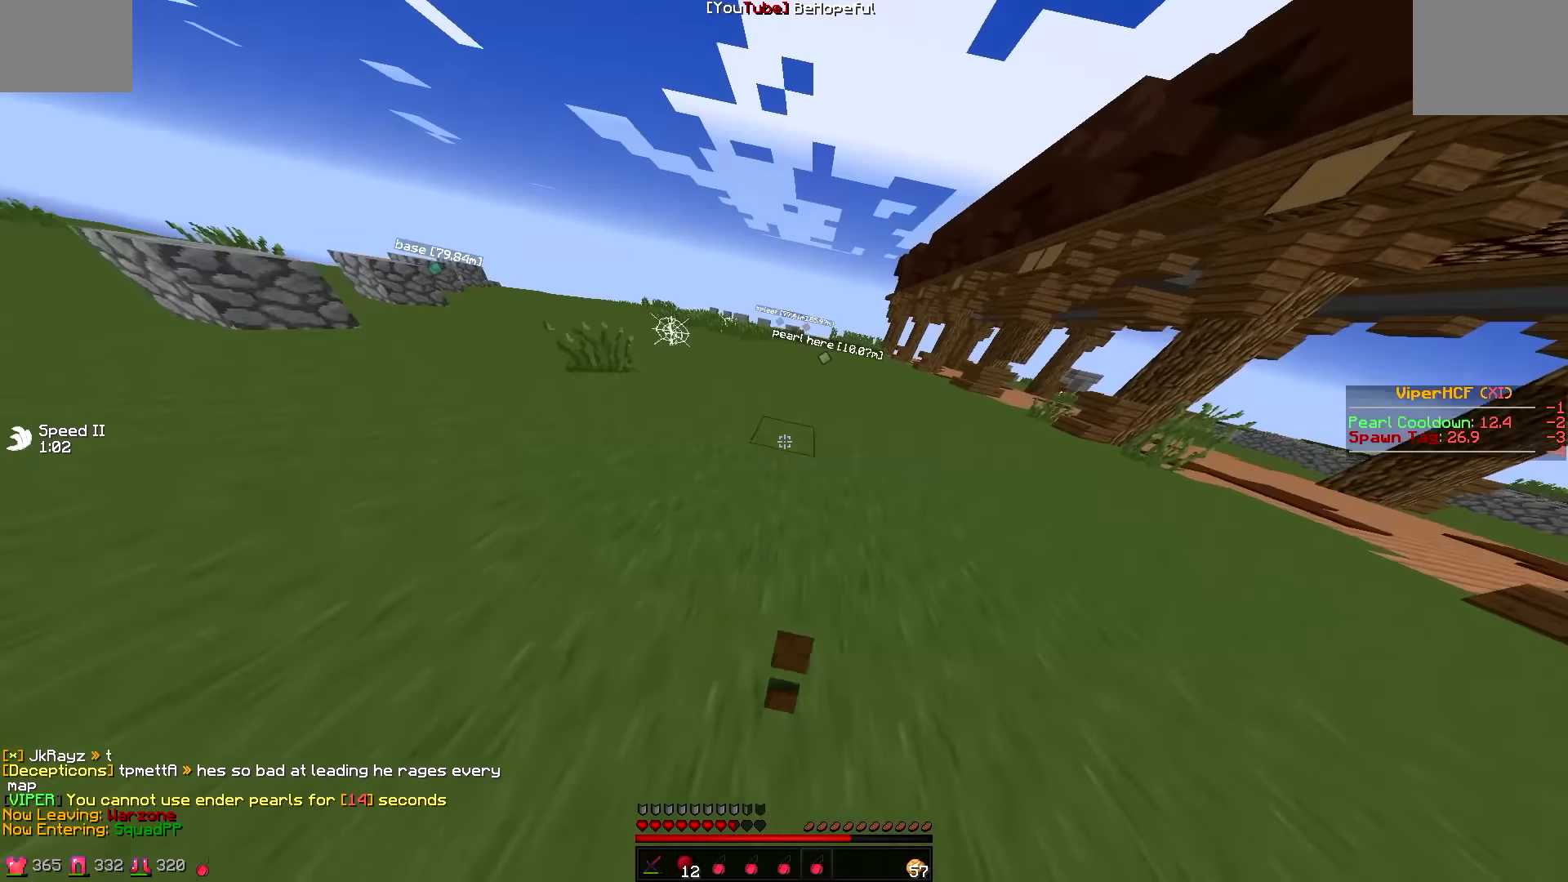
{"keys": ["w"], "events": [[50, "d", "down"], [200, "d", "up"]]}
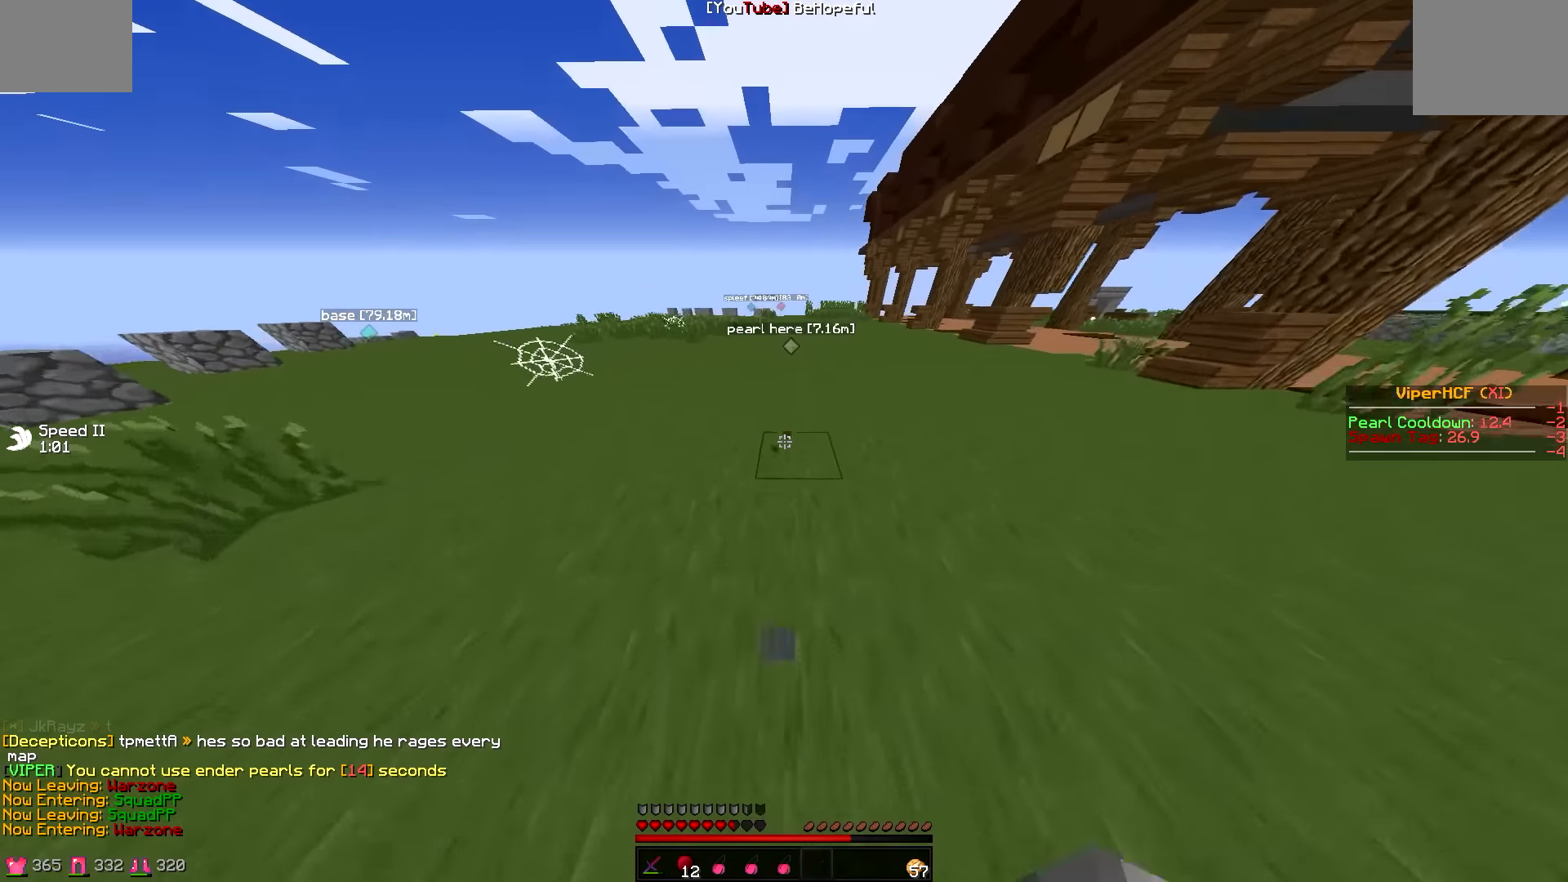
{"keys": ["w"], "events": []}
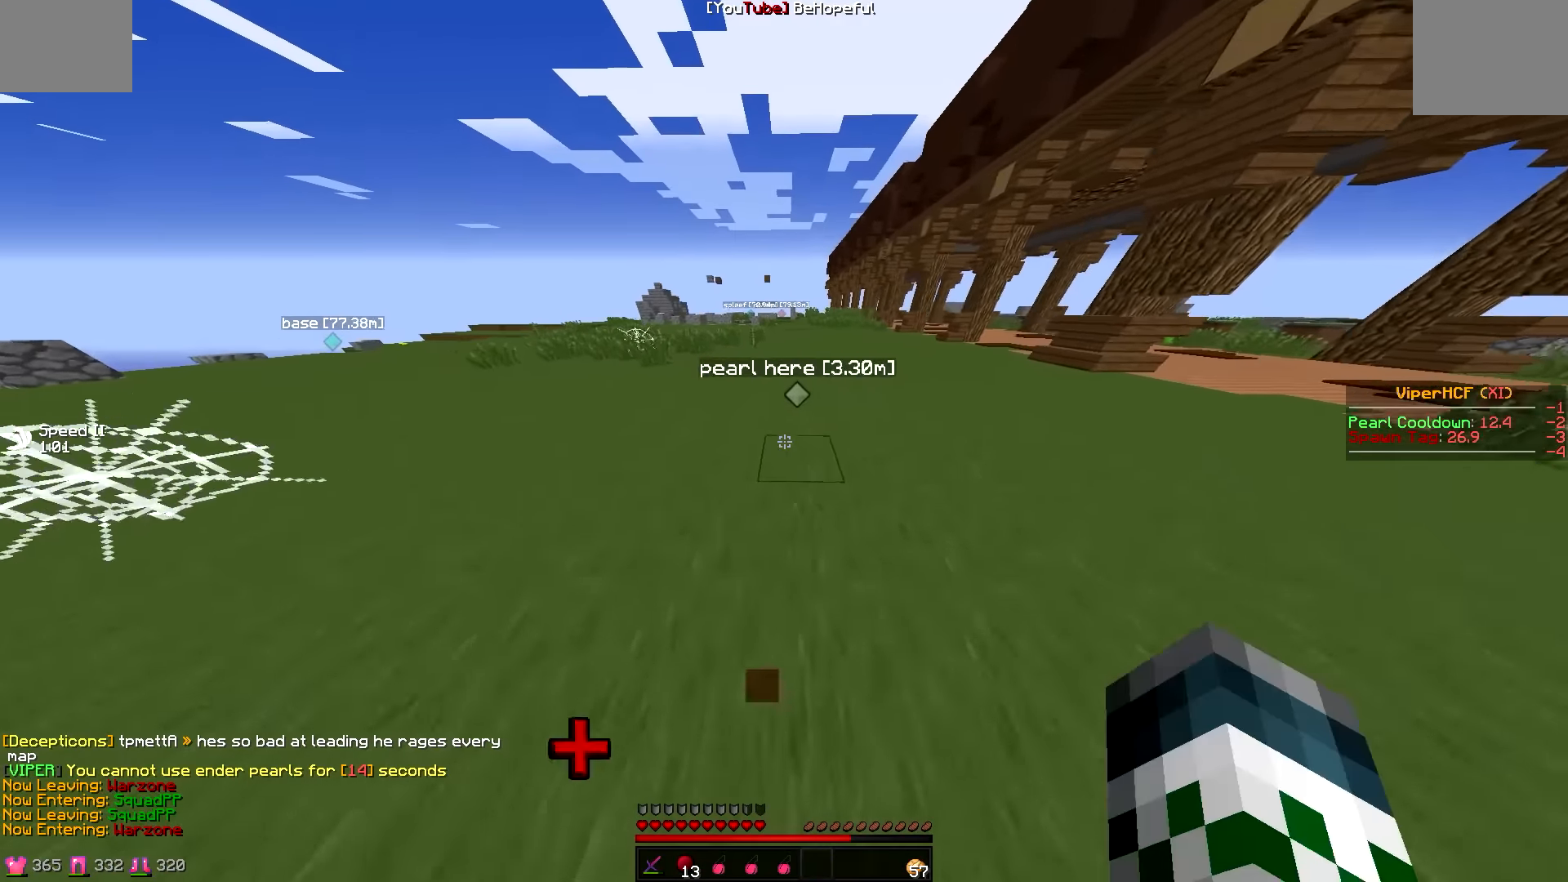
{"keys": ["w"], "events": []}
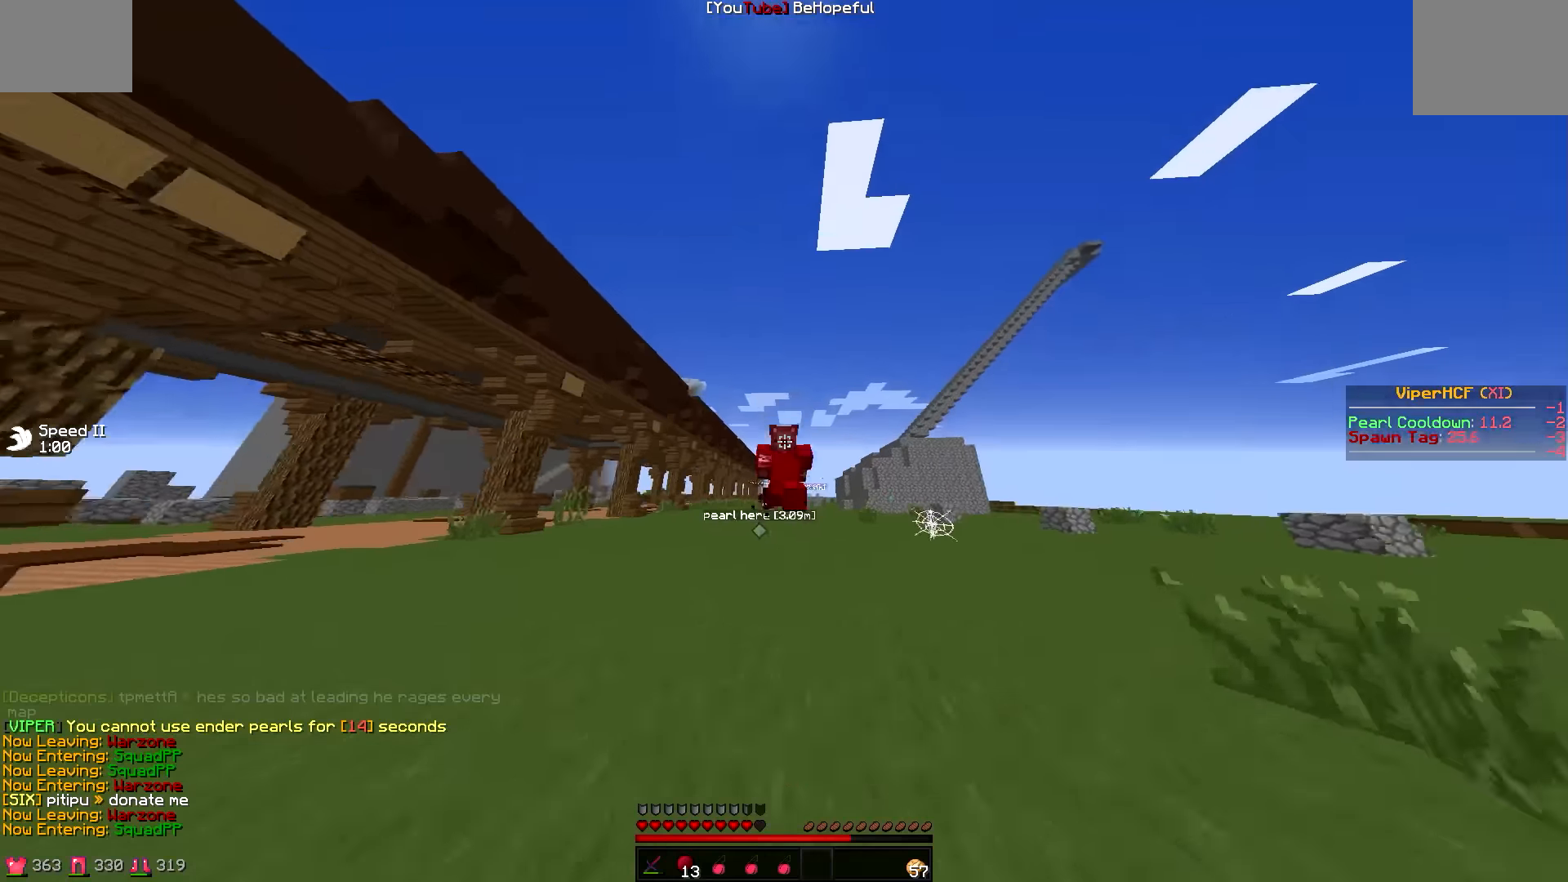
{"keys": ["w"], "events": []}
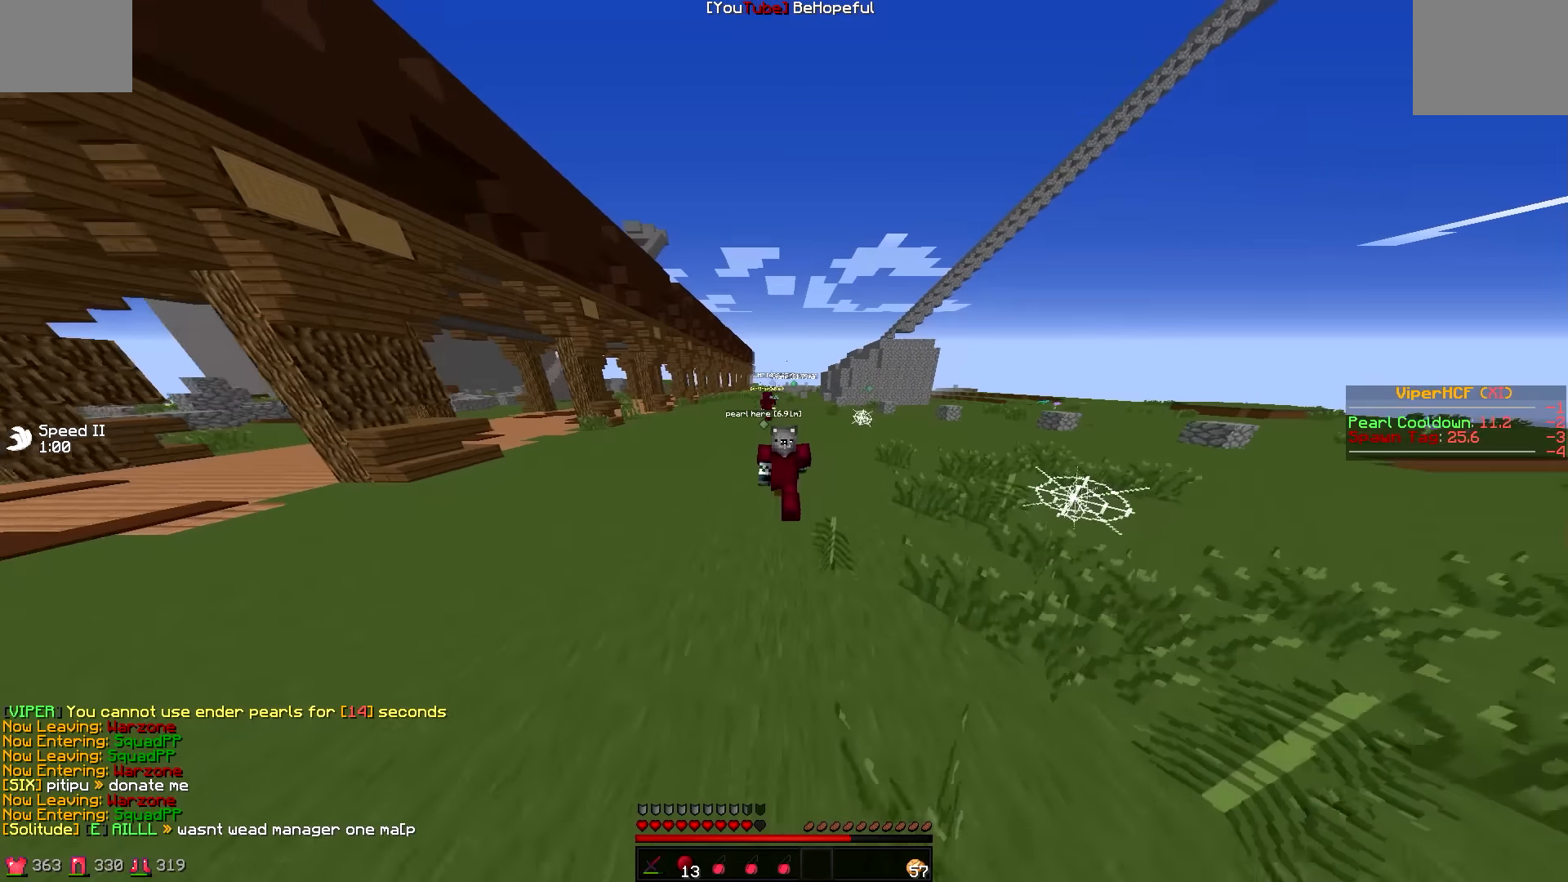
{"keys": ["w"], "events": []}
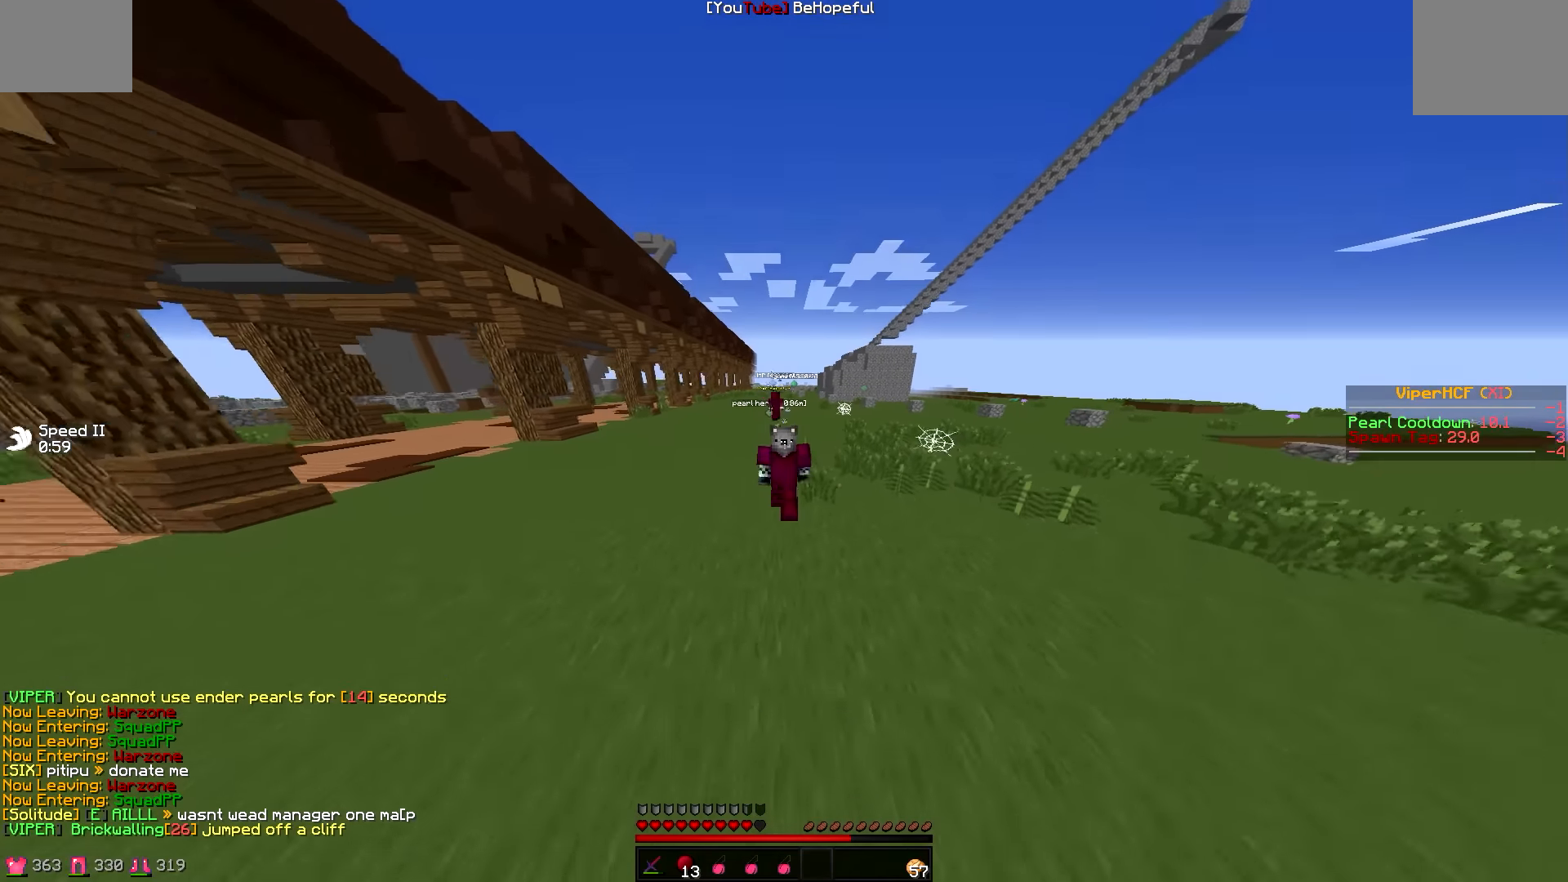
{"keys": ["w"], "events": []}
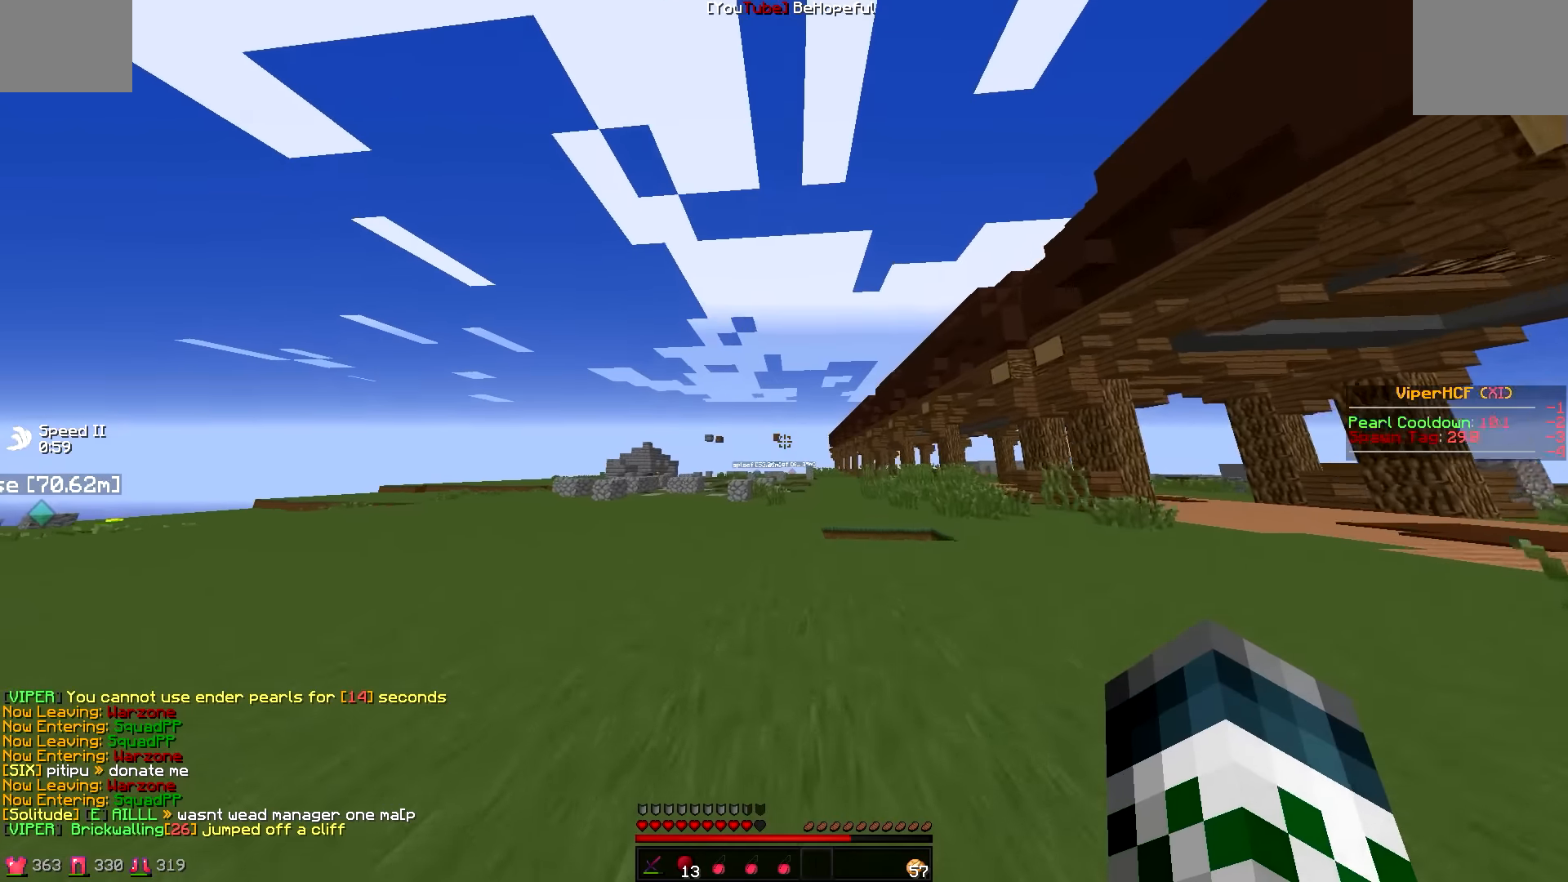
{"keys": ["w"], "events": []}
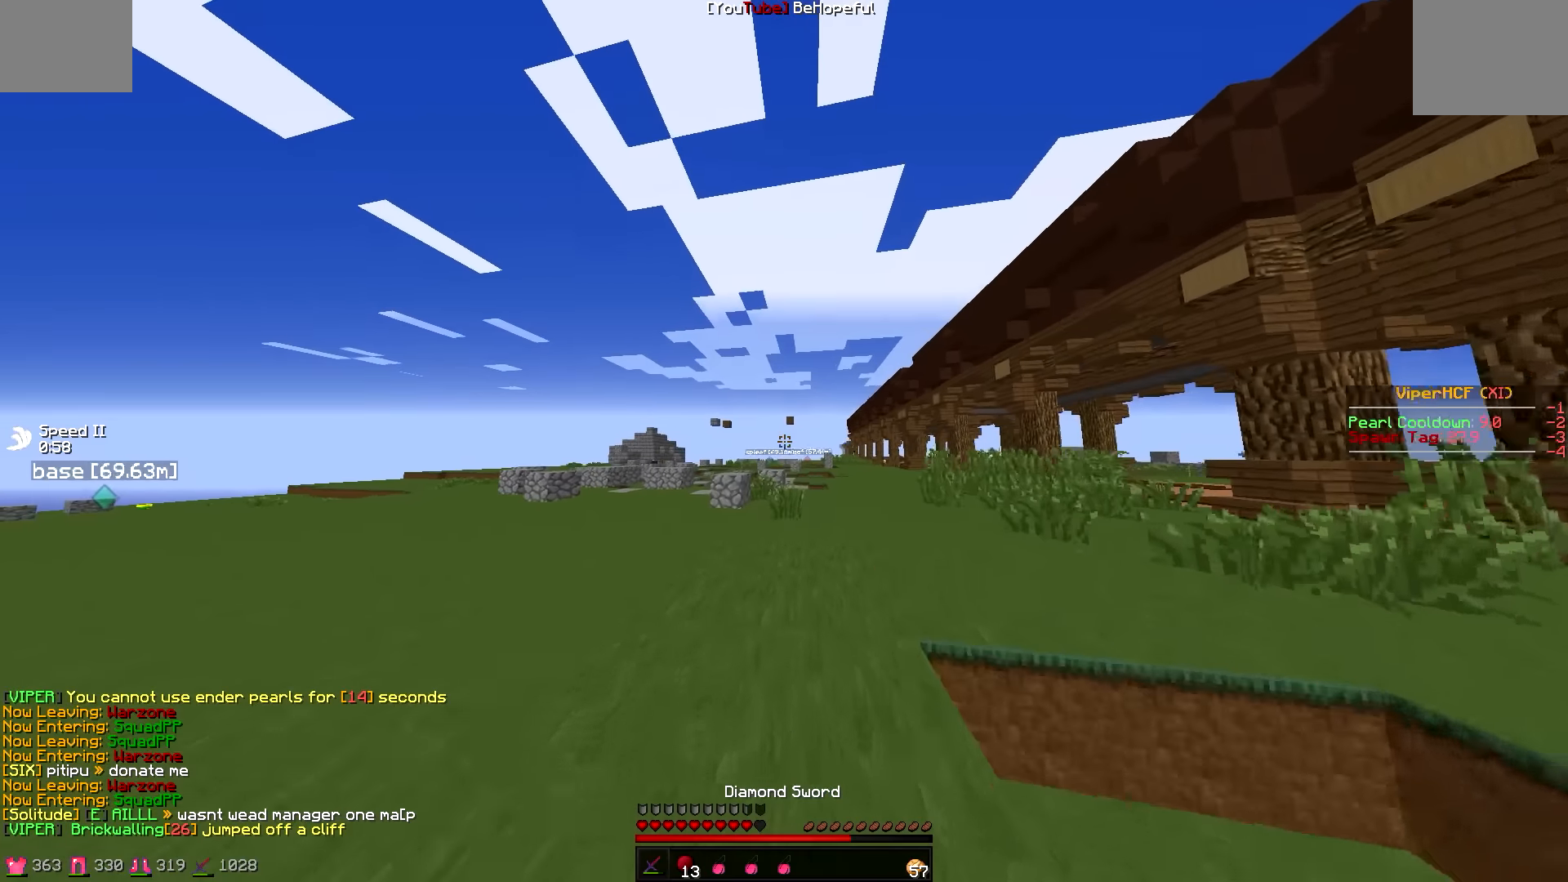
{"keys": ["a", "w"], "events": [[450, "a", "down"]]}
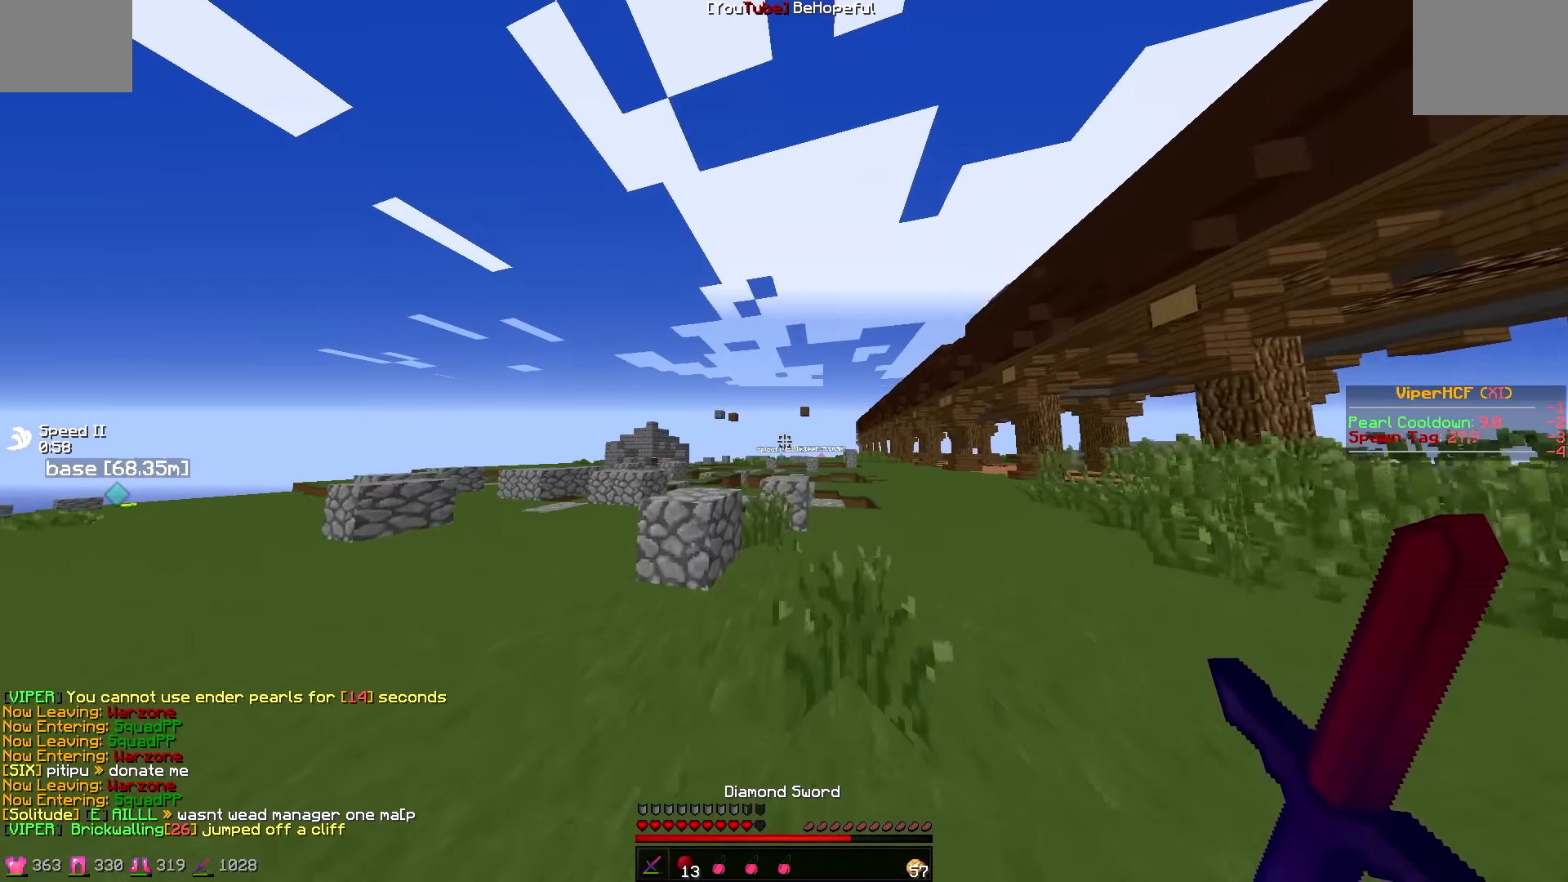
{"keys": ["w"], "events": [[133, "a", "up"]]}
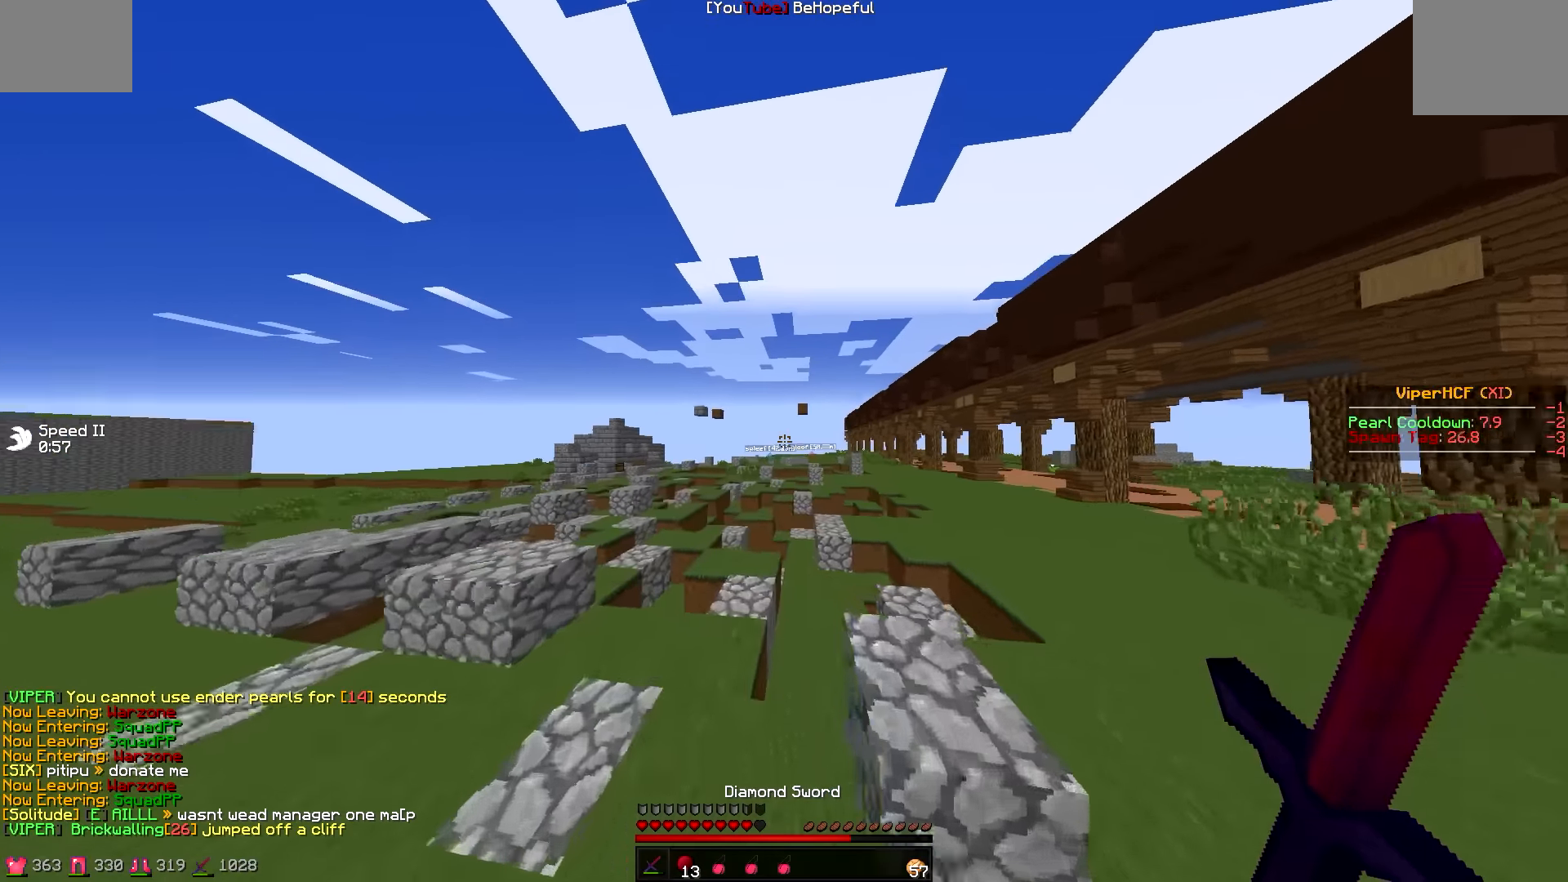
{"keys": ["a", "w"], "events": [[100, "d", "down"], [150, "d", "up"], [333, "a", "down"]]}
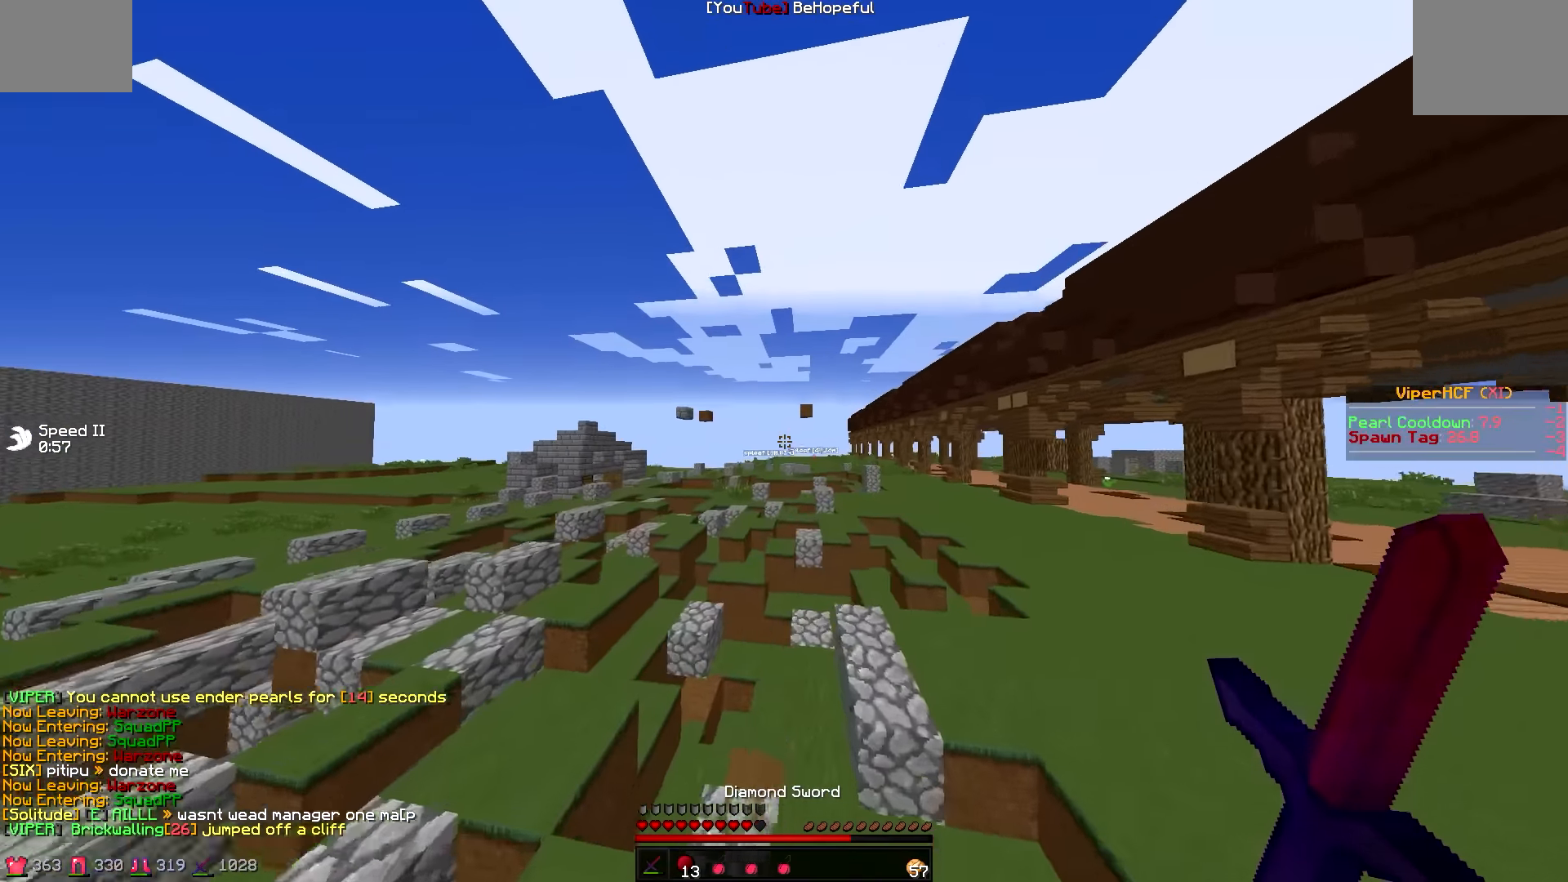
{"keys": ["a", "w"], "events": [[50, "a", "up"], [150, "d", "down"], [300, "d", "up"], [450, "a", "down"]]}
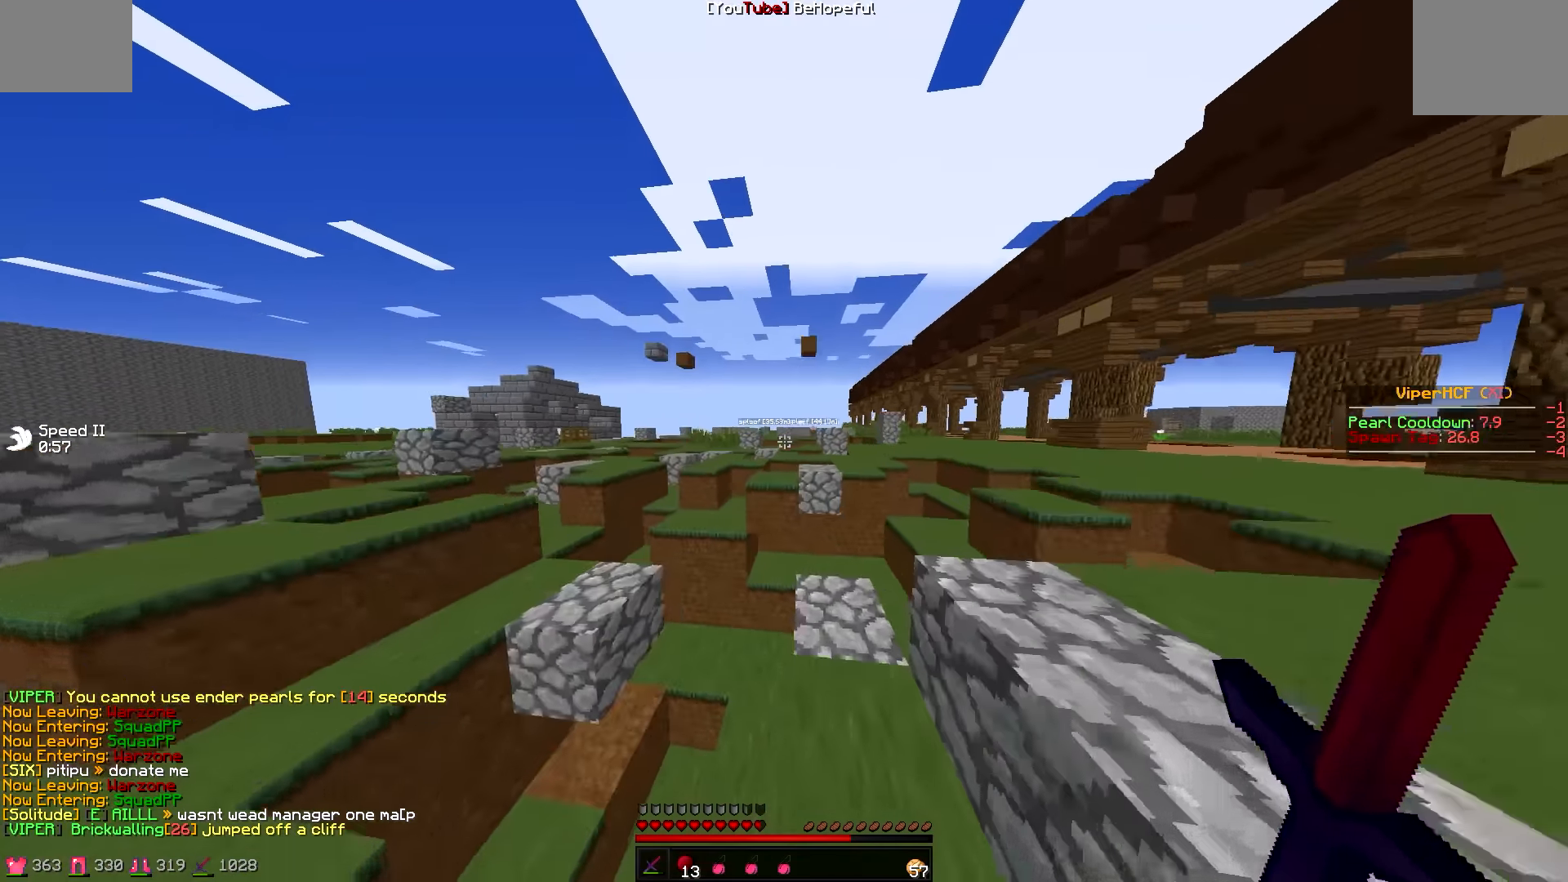
{"keys": ["a", "w"], "events": [[50, "a", "up"], [150, "d", "down"], [300, "d", "up"], [400, "a", "down"]]}
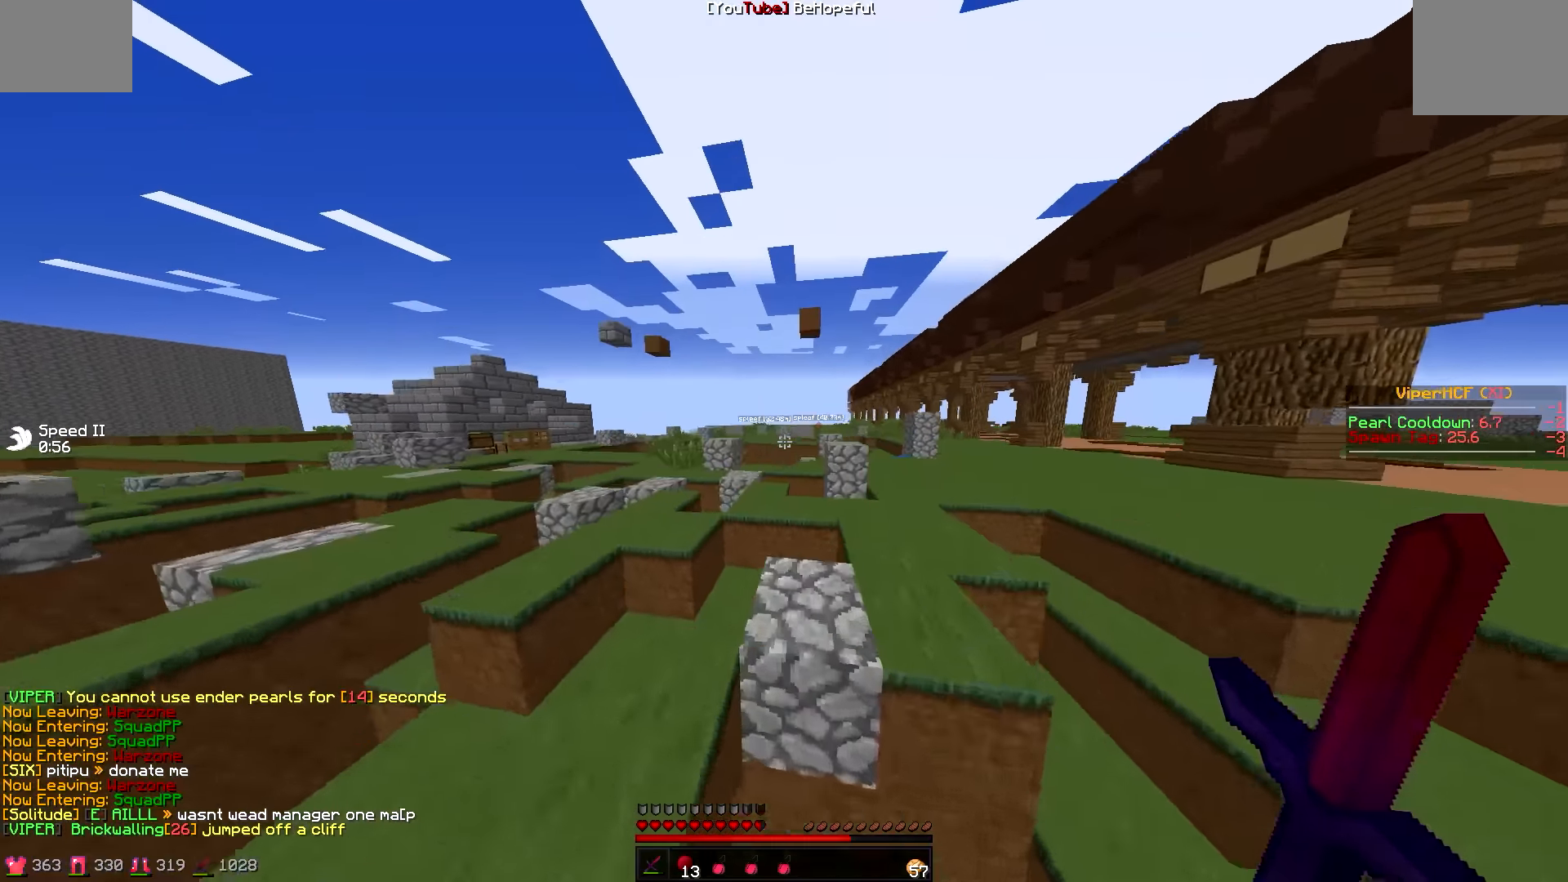
{"keys": ["d", "w"], "events": [[450, "a", "up"], [450, "d", "down"]]}
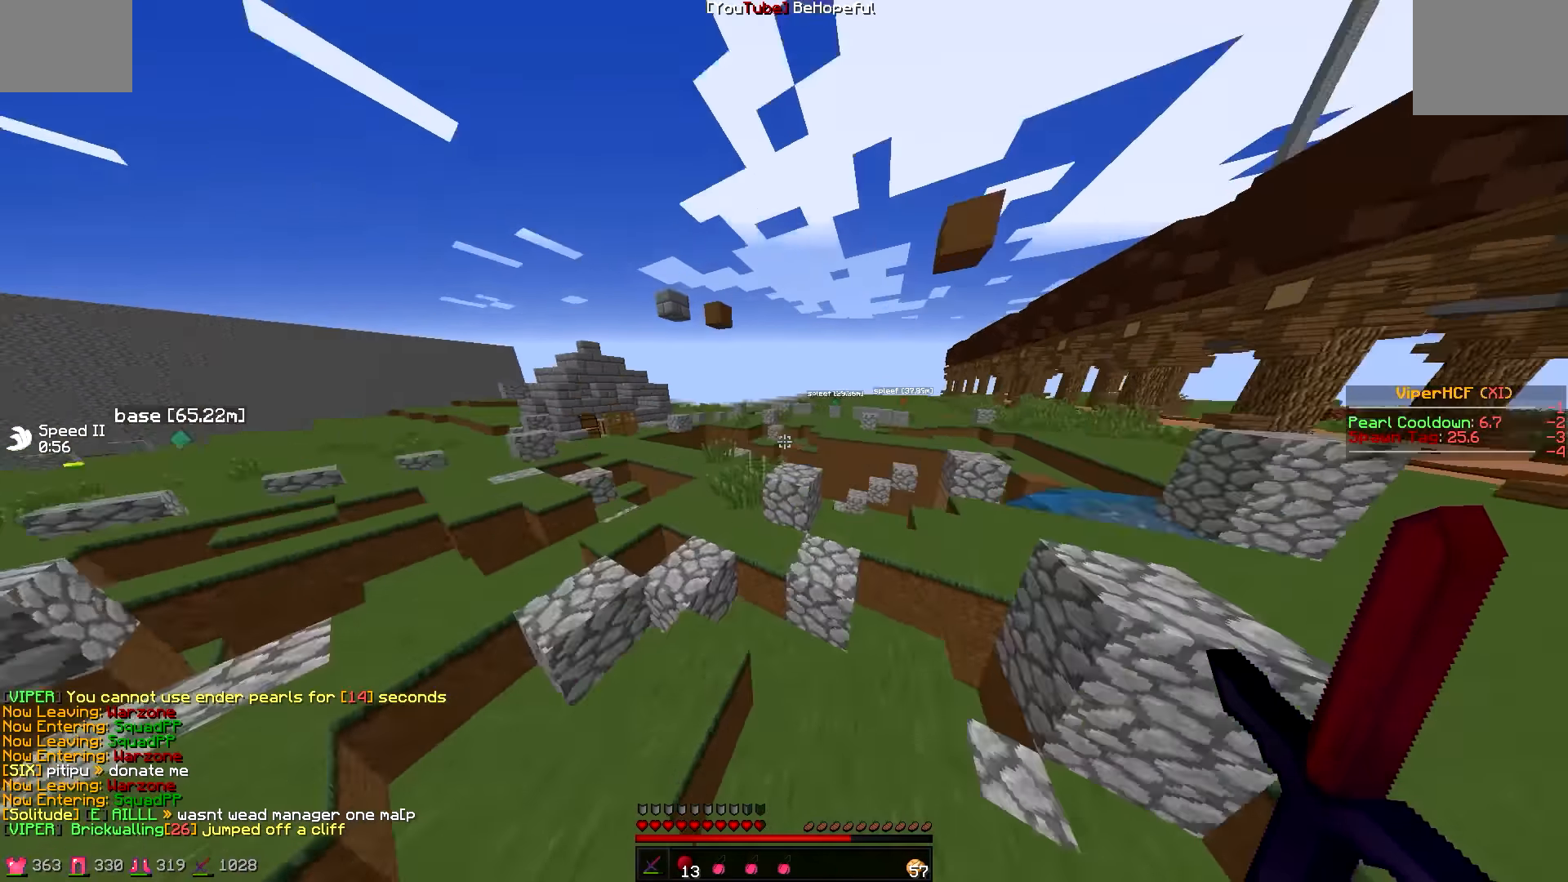
{"keys": ["d", "w"], "events": [[133, "a", "down"], [283, "a", "up"]]}
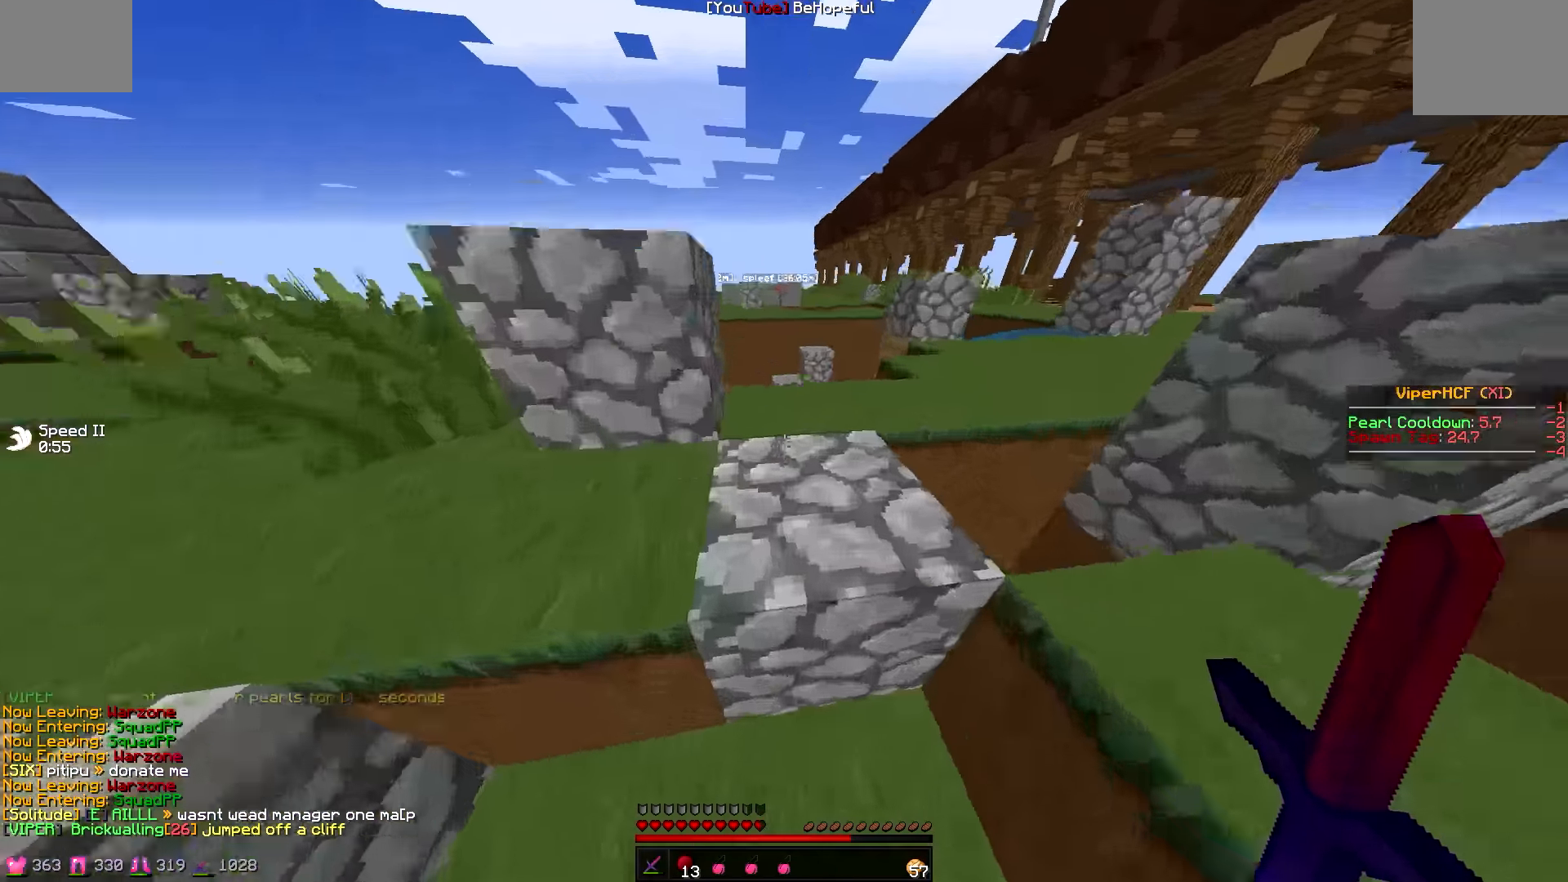
{"keys": ["w"], "events": [[100, "a", "down"], [150, "d", "up"], [250, "a", "up"]]}
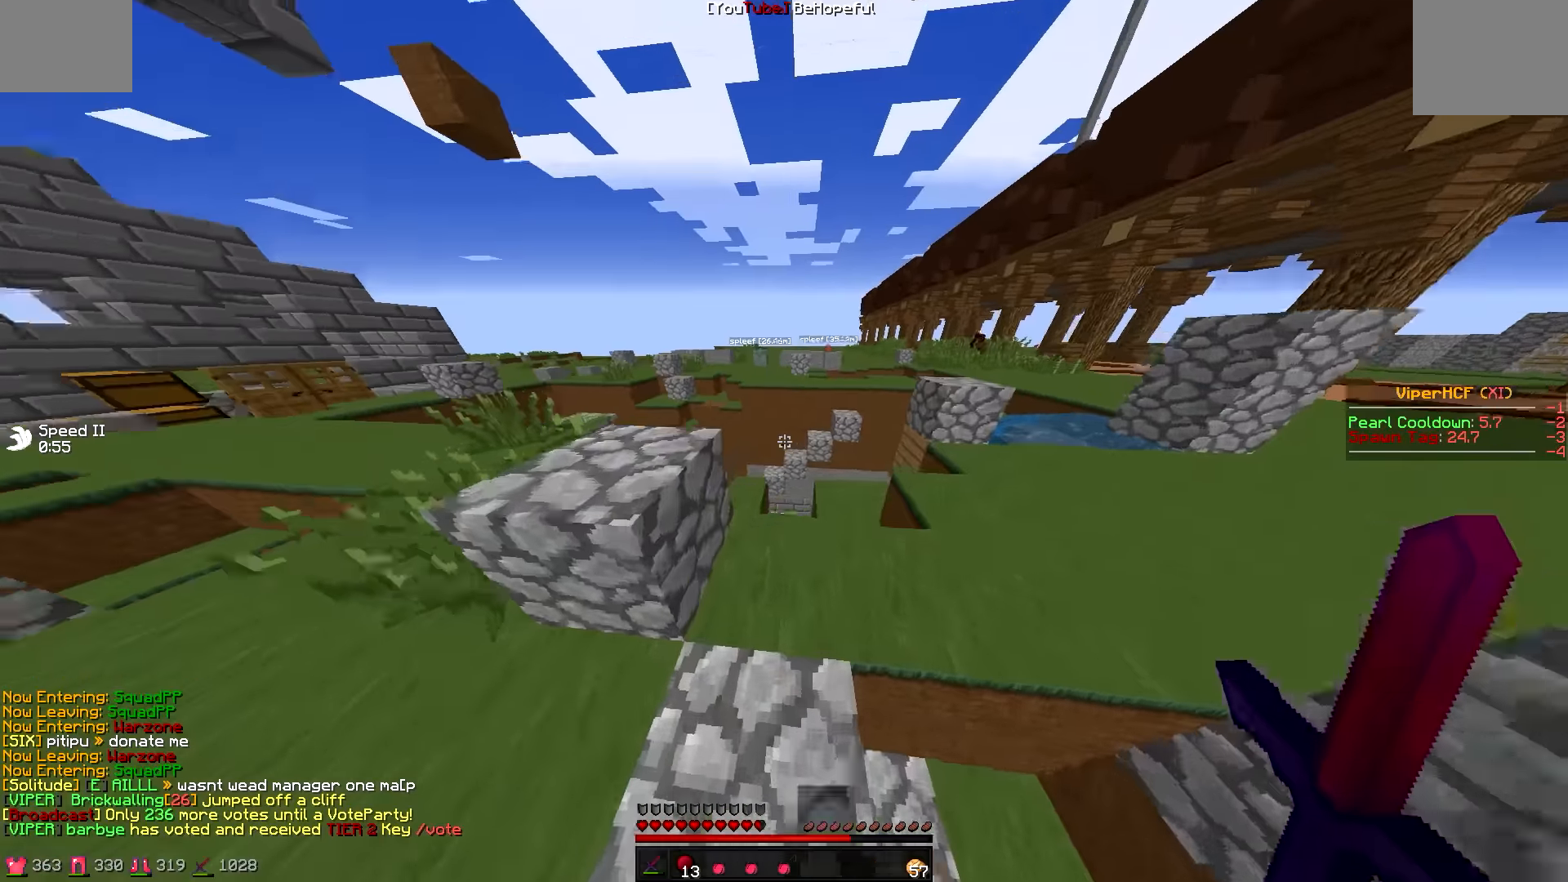
{"keys": ["a", "d"], "events": [[100, "a", "down"], [350, "w", "up"], [500, "d", "down"]]}
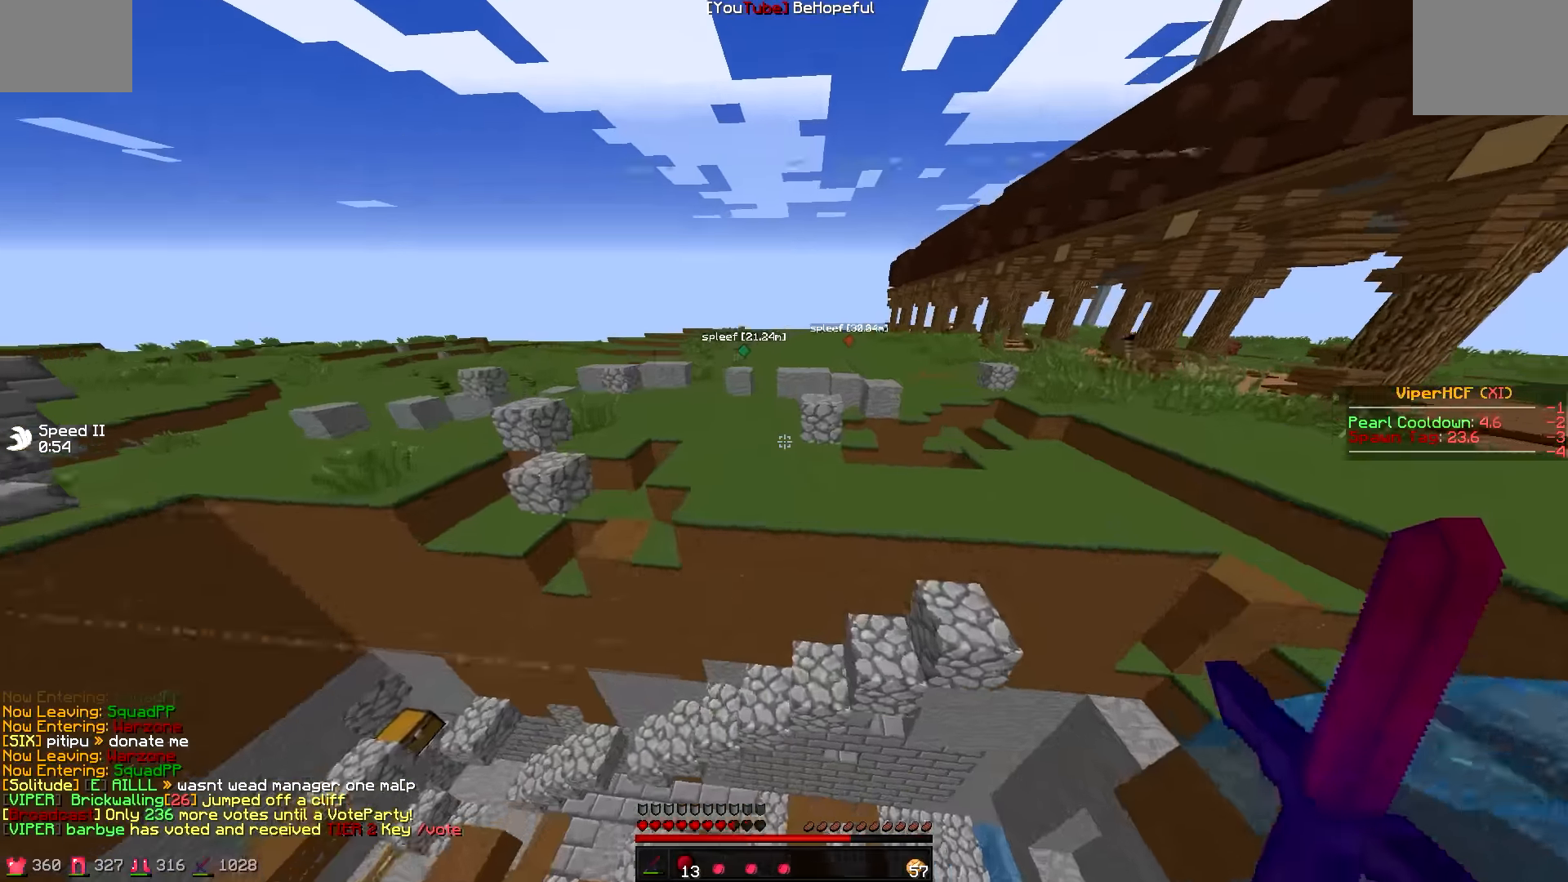
{"keys": ["a", "w"], "events": [[200, "d", "up"], [267, "w", "down"]]}
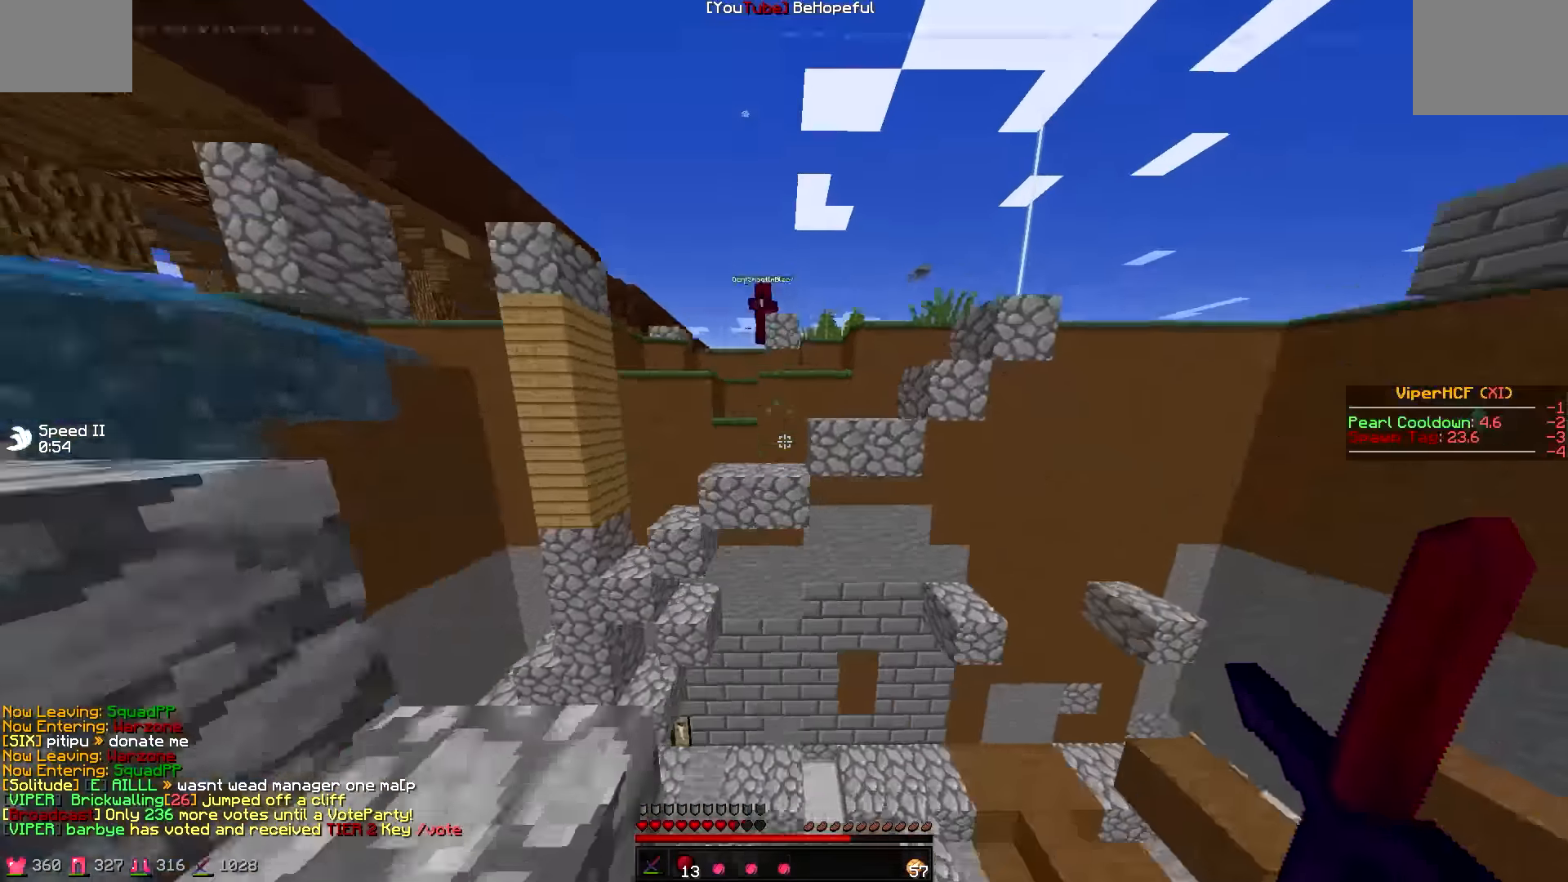
{"keys": ["d"], "events": [[150, "d", "down"], [200, "a", "up"], [450, "w", "up"]]}
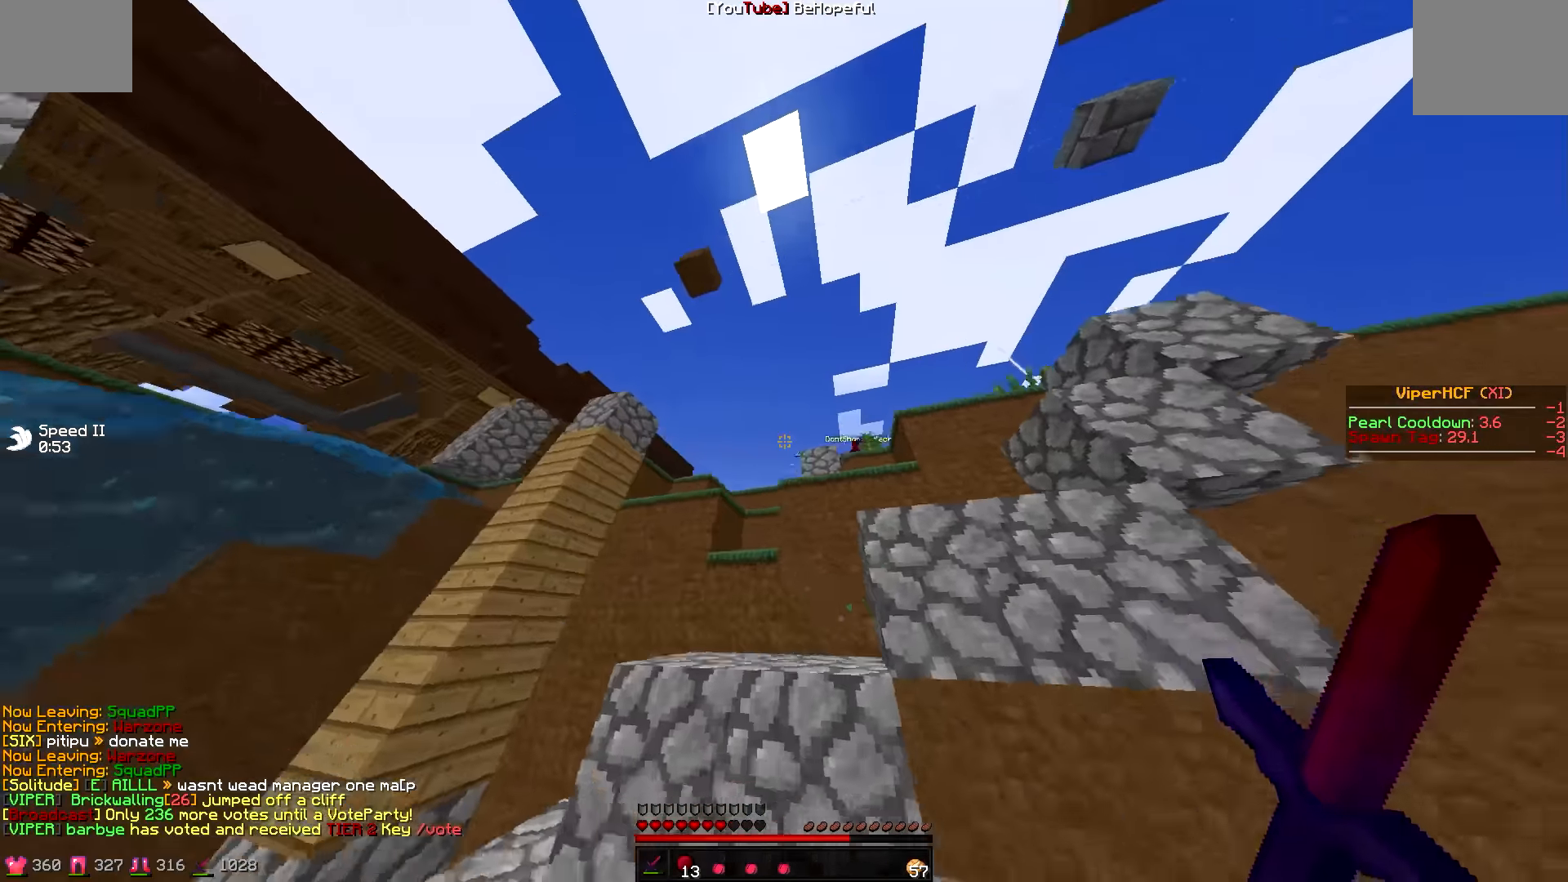
{"keys": ["w"], "events": [[300, "w", "down"], [434, "d", "up"]]}